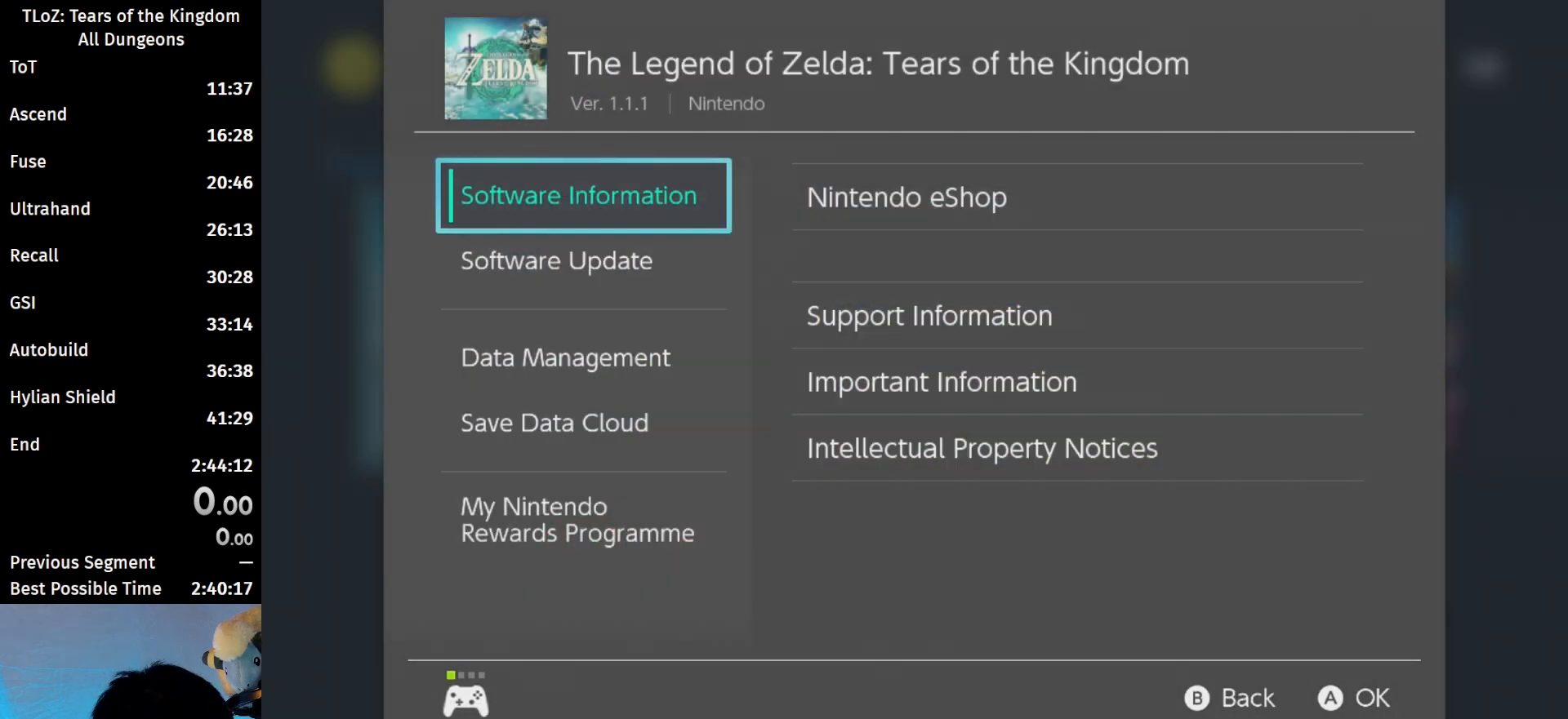
Gameplay with a controller (Nintendo layout); each line is a JSON object with the inputs held at the frame after it. "events" lists button and stick changes between this image and that frame as [ms after this image, input, new state], when the widget could be followed in between. Not read: L3 R3.
{"buttons": ["A"], "left_stick": "center", "right_stick": "center", "events": [[67, "B", "down"], [167, "B", "up"], [500, "A", "down"]]}
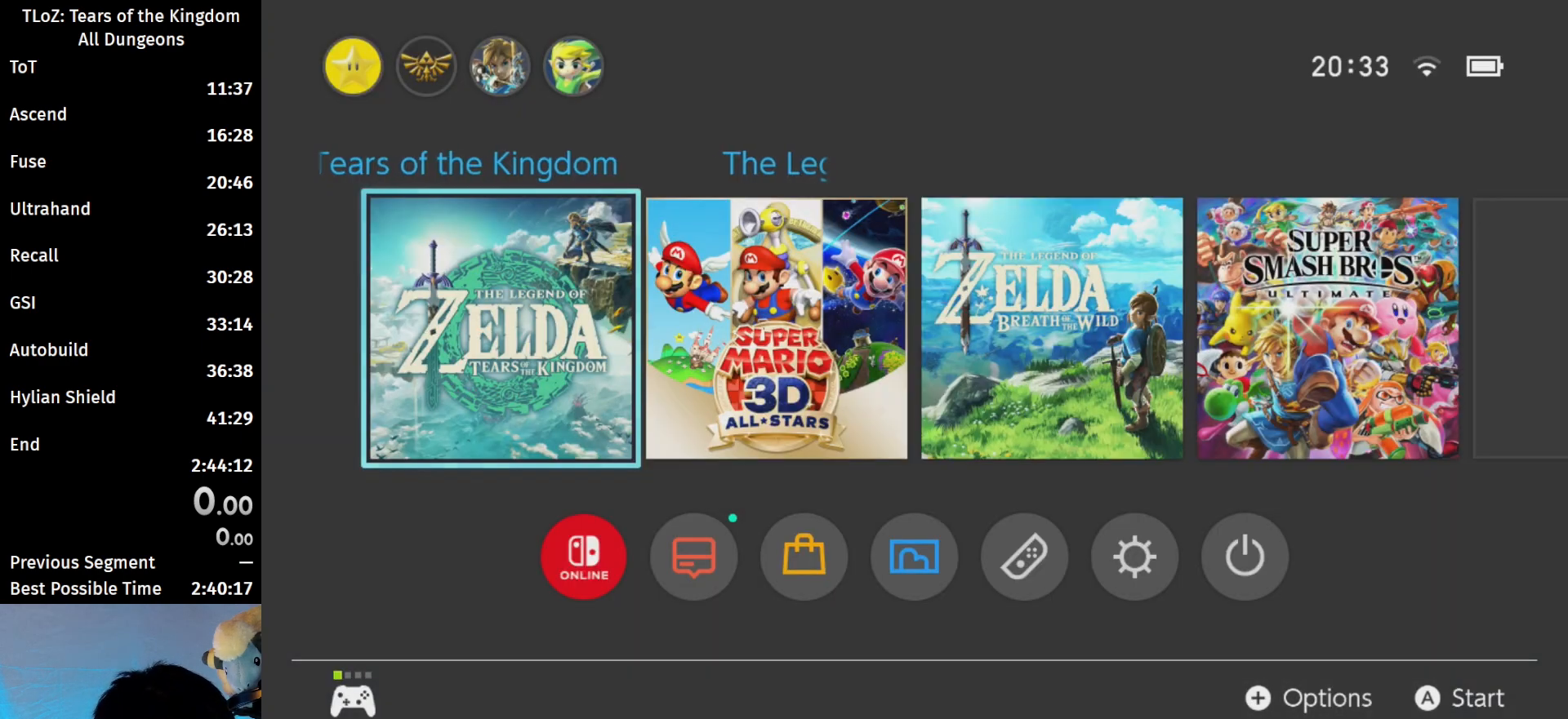
{"buttons": [], "left_stick": "center", "right_stick": "center", "events": [[167, "A", "up"]]}
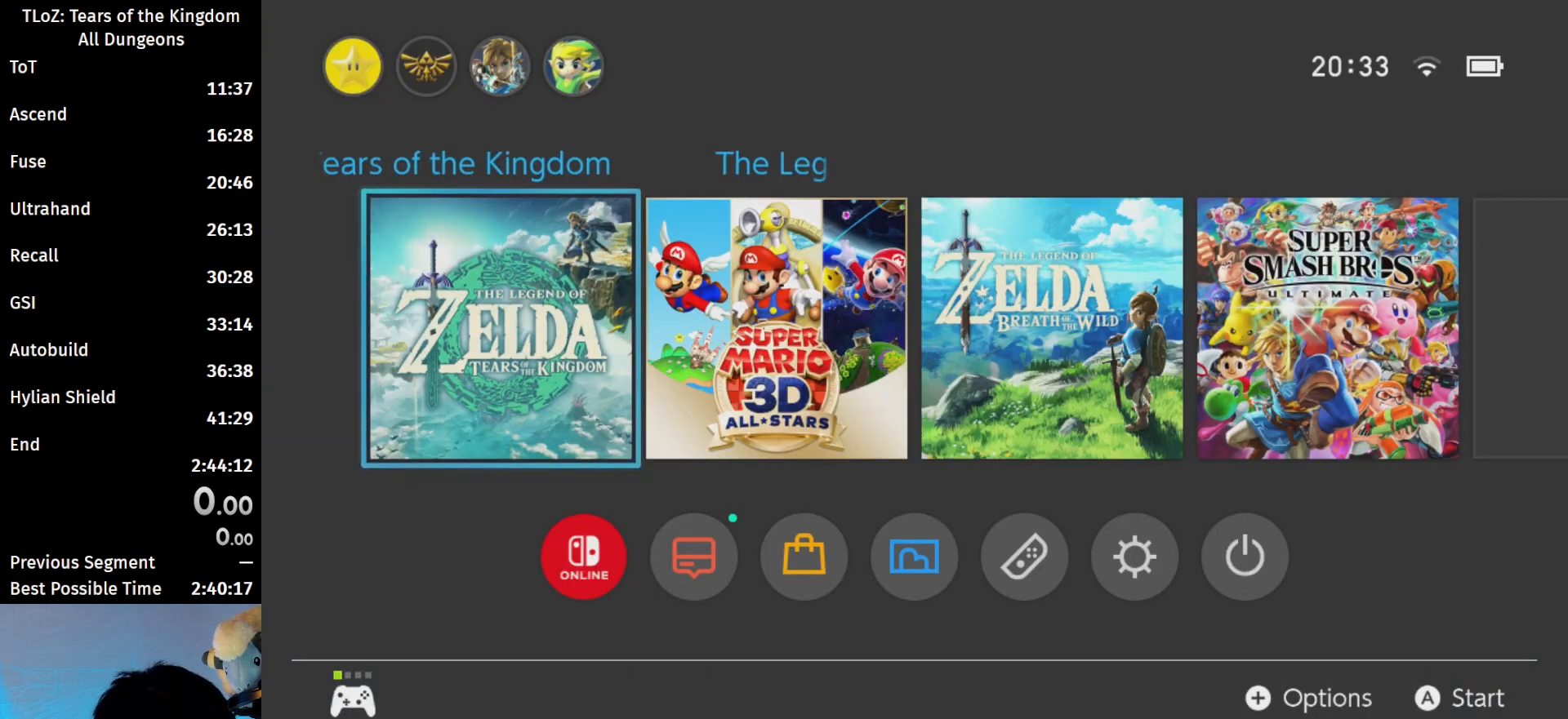
{"buttons": [], "left_stick": "center", "right_stick": "center", "events": []}
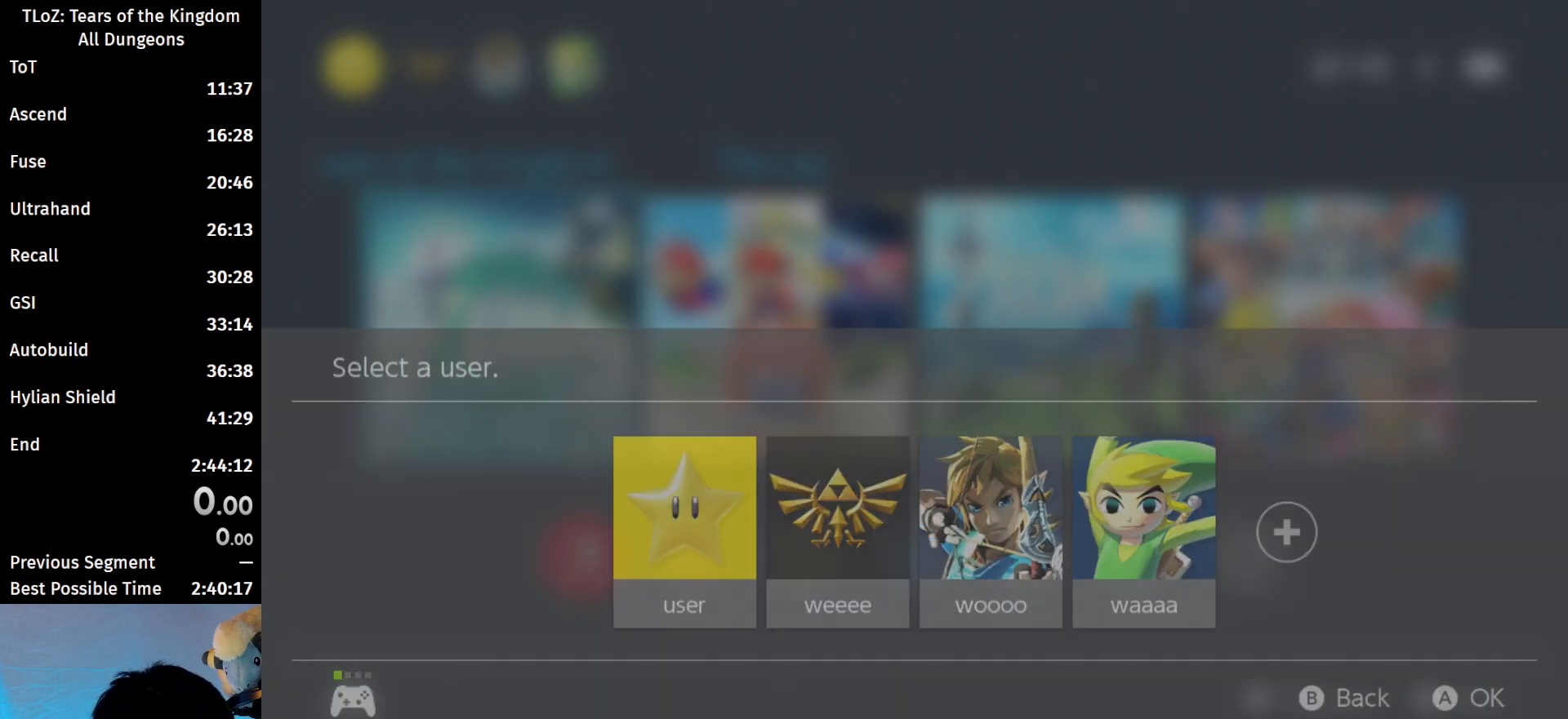
{"buttons": [], "left_stick": "center", "right_stick": "center", "events": [[267, "A", "down"], [433, "A", "up"]]}